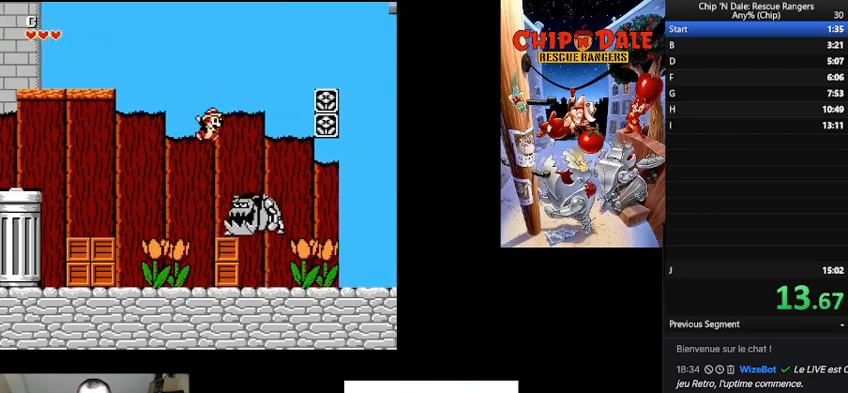
Gameplay with a controller (Nintendo layout); each line is a JSON object with the inputs held at the frame after it. "events" lists button and stick changes between this image and that frame as [ms after this image, input, new state], when the widget could be followed in between. Not read: L3 R3.
{"buttons": ["B", "DPAD_RIGHT"], "events": [[233, "B", "up"], [500, "B", "down"]]}
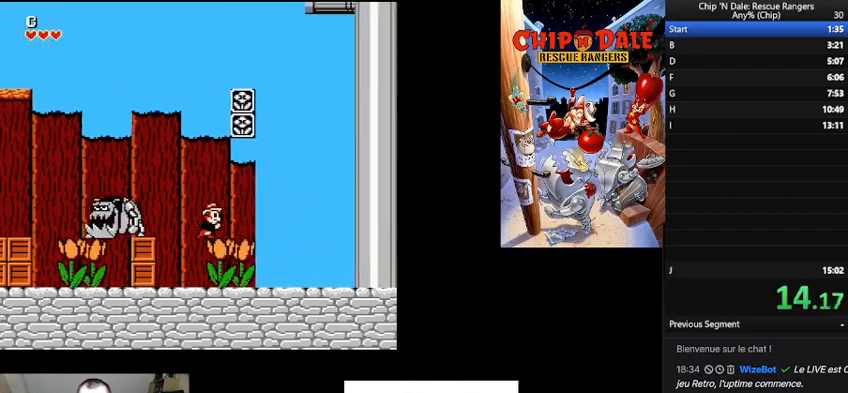
{"buttons": ["DPAD_RIGHT"], "events": [[267, "B", "up"]]}
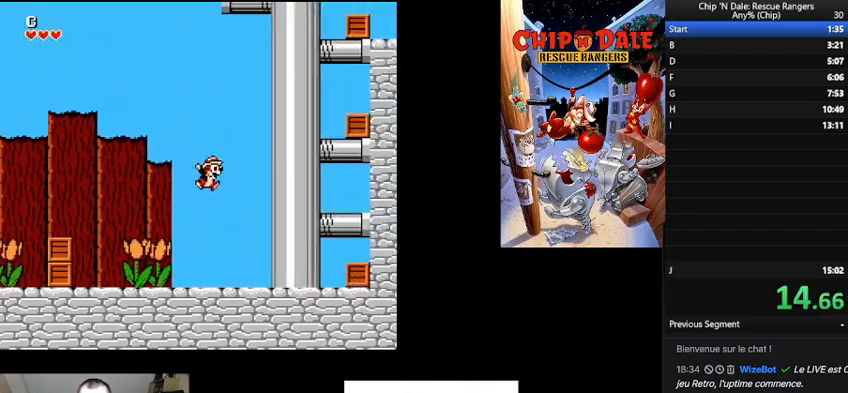
{"buttons": ["B", "DPAD_RIGHT"], "events": [[267, "B", "down"]]}
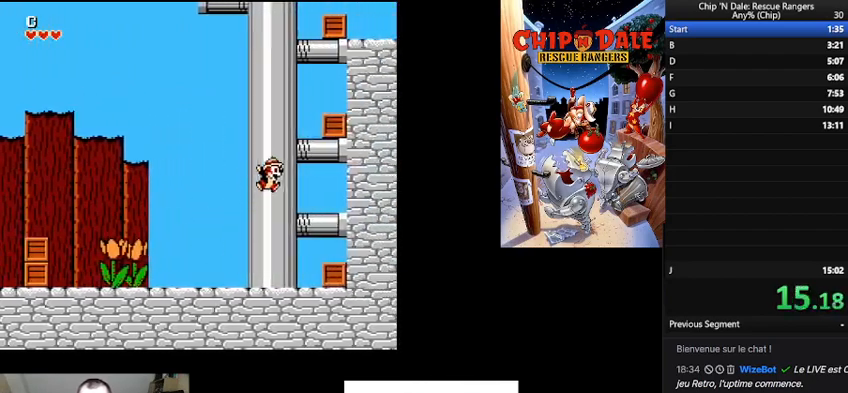
{"buttons": ["DPAD_RIGHT"], "events": [[33, "B", "up"], [133, "DPAD_RIGHT", "up"], [333, "B", "down"], [500, "B", "up"], [500, "DPAD_RIGHT", "down"]]}
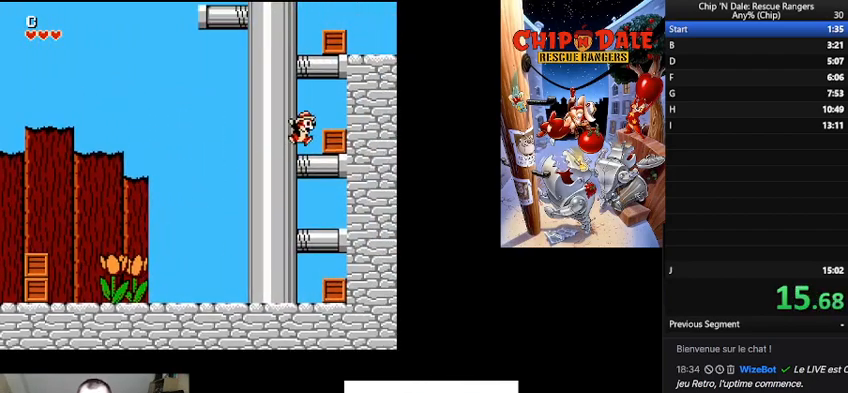
{"buttons": ["B"], "events": [[100, "A", "down"], [167, "DPAD_RIGHT", "up"], [233, "A", "up"], [333, "DPAD_LEFT", "down"], [367, "B", "down"], [467, "DPAD_LEFT", "up"]]}
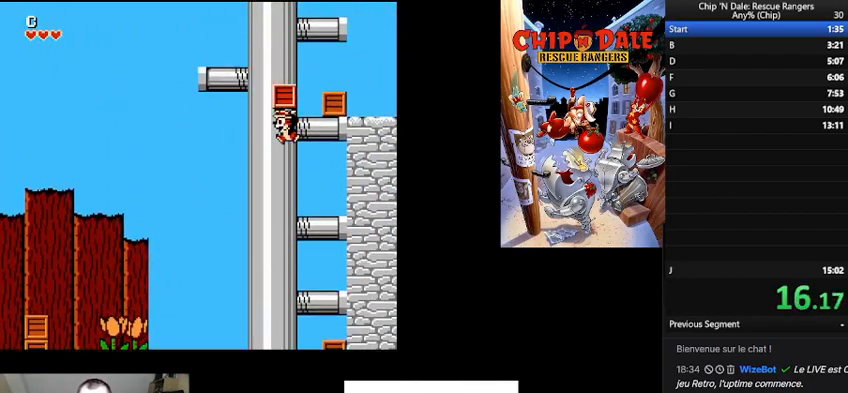
{"buttons": ["DPAD_RIGHT"], "events": [[133, "B", "up"], [300, "B", "down"], [400, "DPAD_RIGHT", "down"], [500, "B", "up"]]}
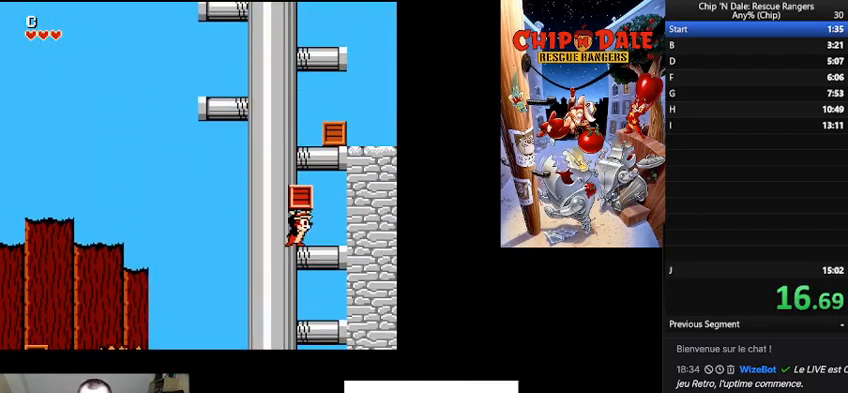
{"buttons": [], "events": [[100, "B", "down"], [100, "DPAD_RIGHT", "up"], [300, "DPAD_LEFT", "down"], [400, "B", "up"], [400, "DPAD_LEFT", "up"]]}
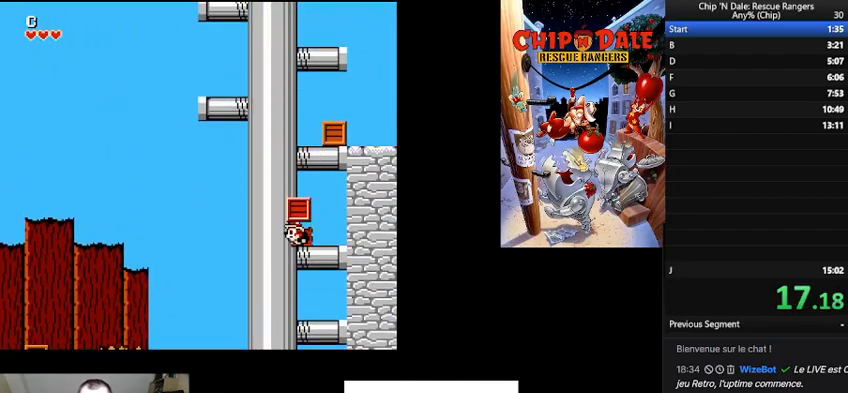
{"buttons": [], "events": []}
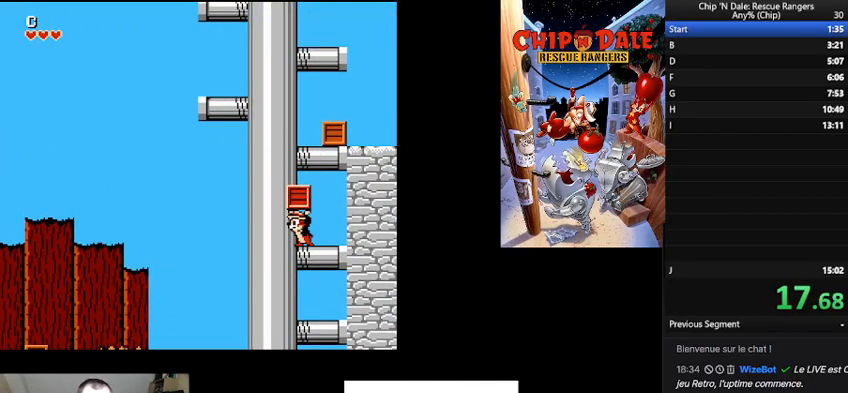
{"buttons": [], "events": []}
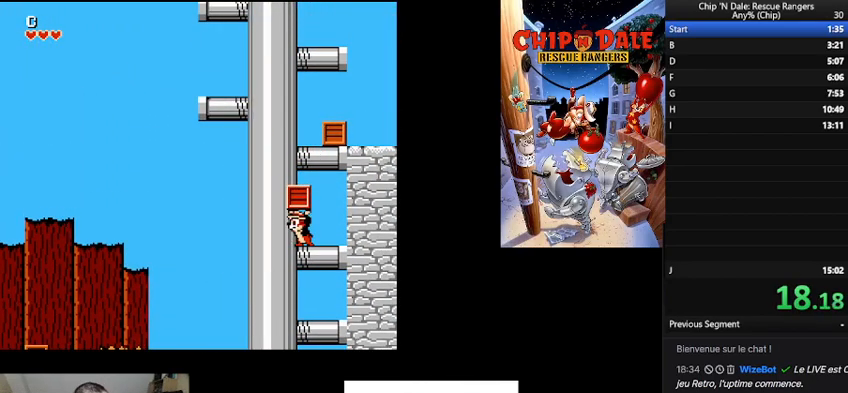
{"buttons": [], "events": []}
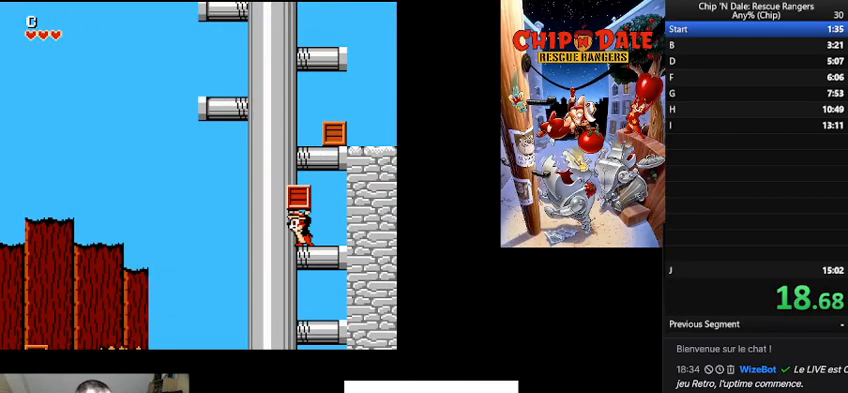
{"buttons": [], "events": []}
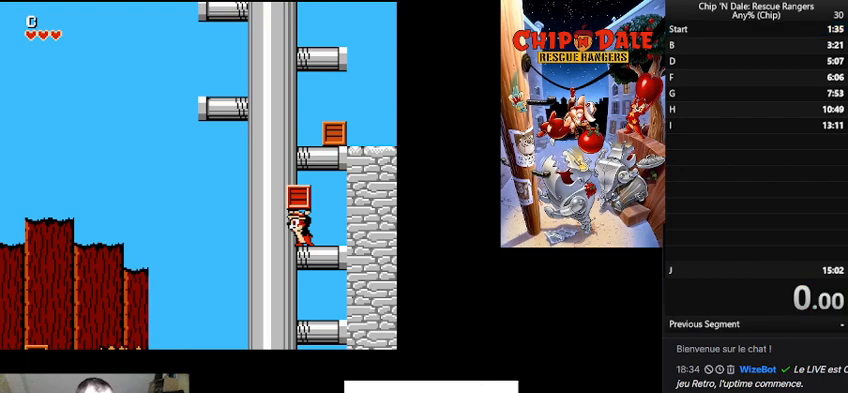
{"buttons": [], "events": []}
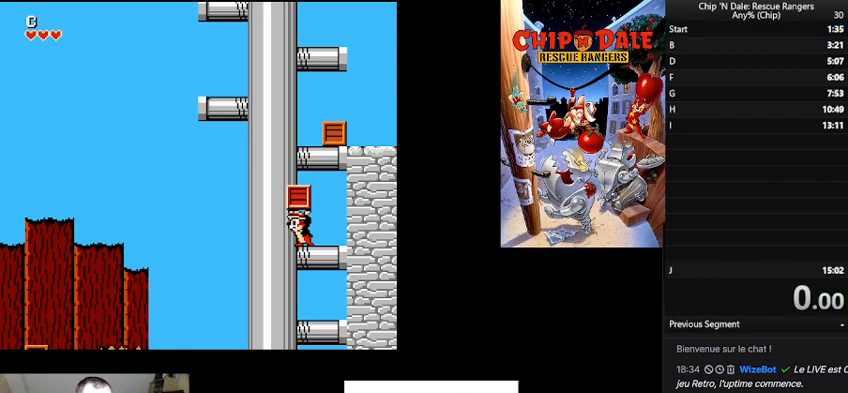
{"buttons": [], "events": []}
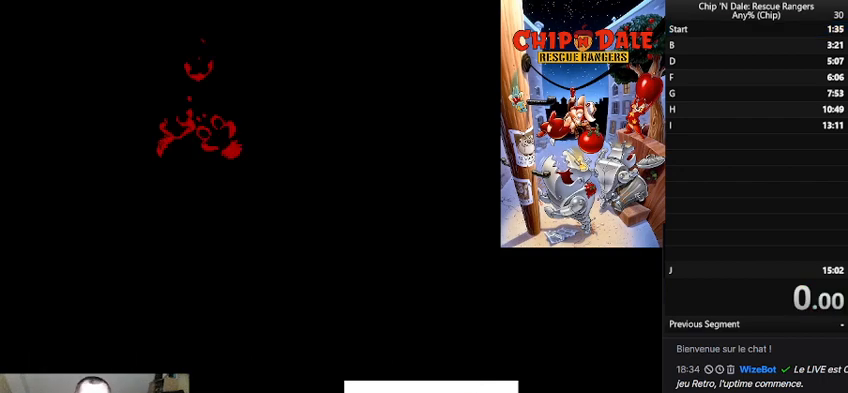
{"buttons": [], "events": []}
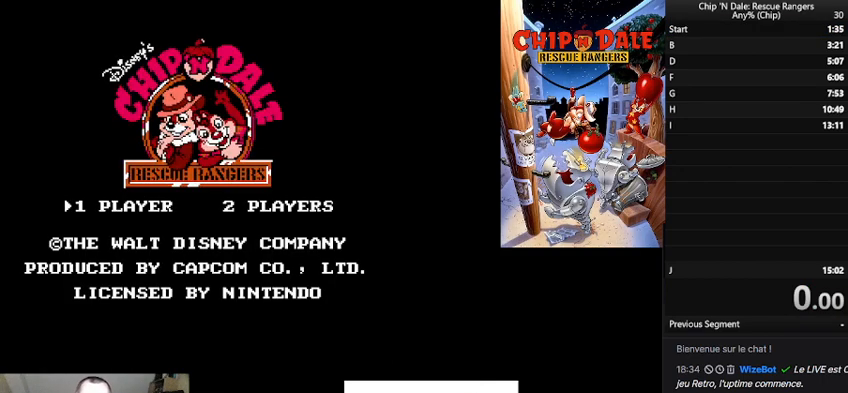
{"buttons": [], "events": []}
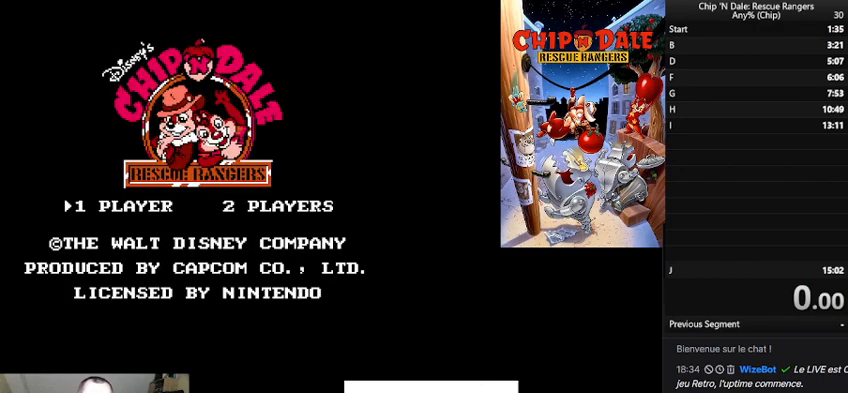
{"buttons": [], "events": [[67, "START", "down"], [200, "START", "up"]]}
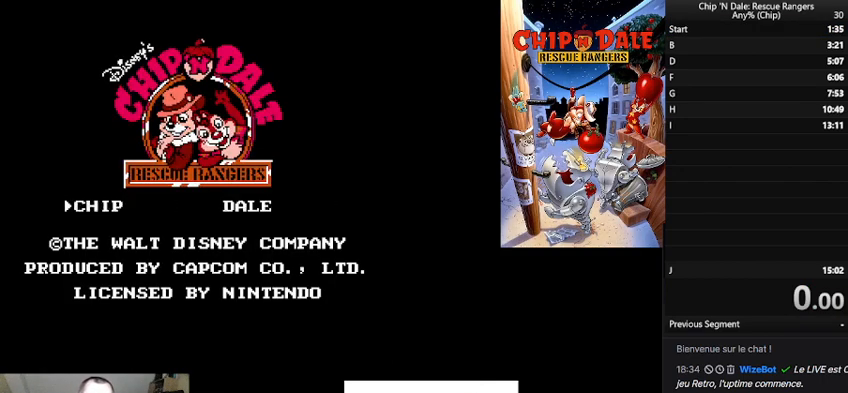
{"buttons": [], "events": [[267, "START", "down"], [400, "START", "up"]]}
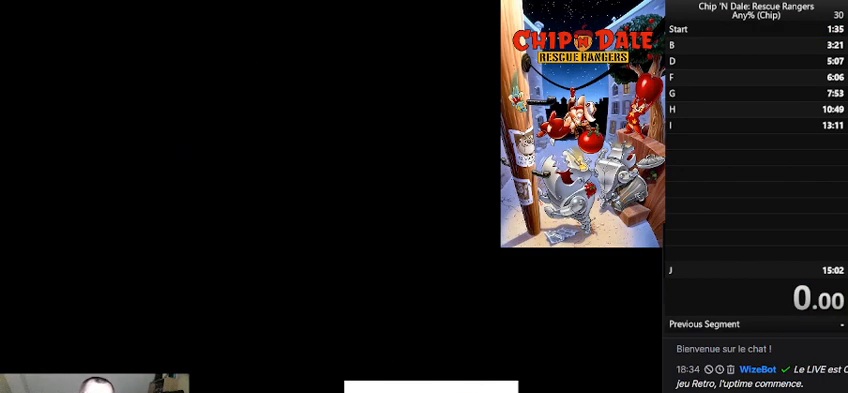
{"buttons": [], "events": []}
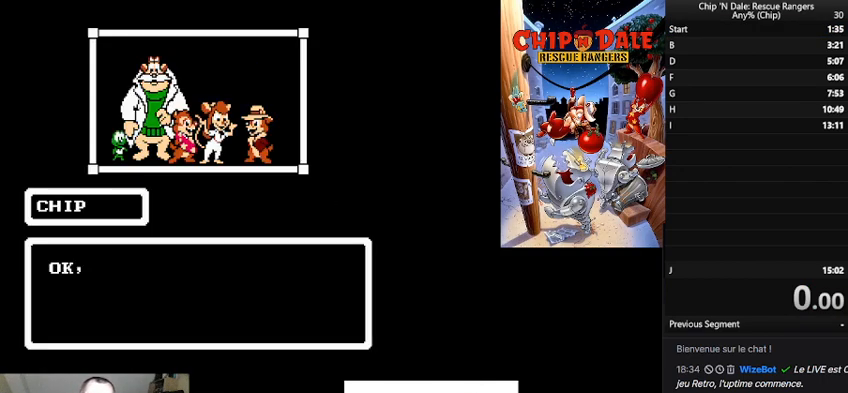
{"buttons": [], "events": [[333, "START", "down"], [433, "START", "up"]]}
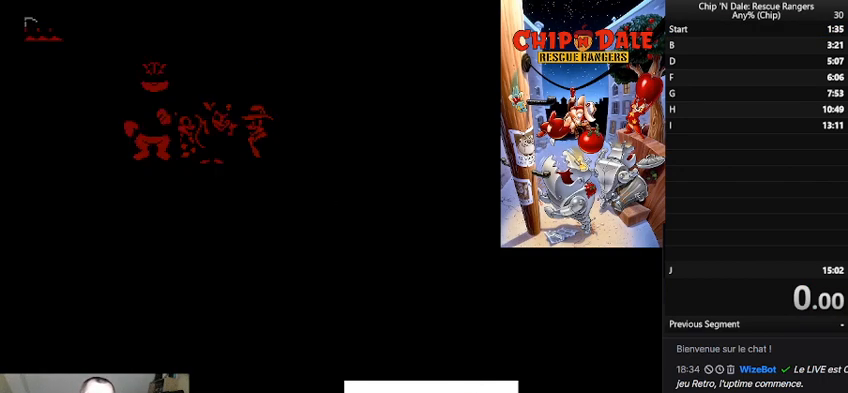
{"buttons": [], "events": []}
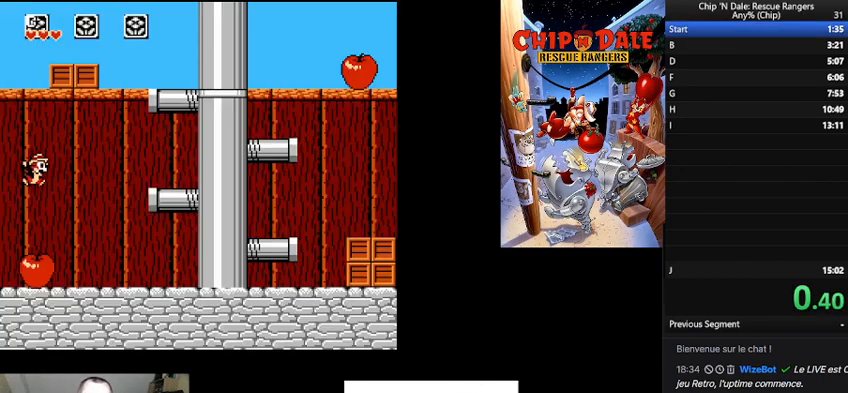
{"buttons": ["B", "DPAD_RIGHT"], "events": [[300, "DPAD_RIGHT", "down"], [433, "B", "down"]]}
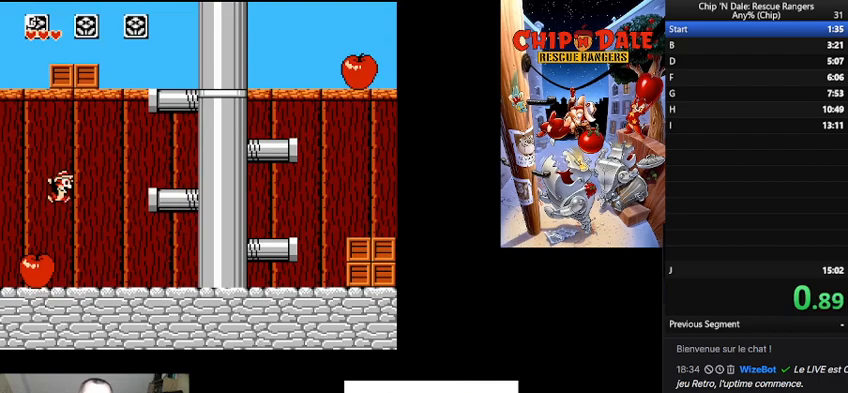
{"buttons": ["DPAD_RIGHT"], "events": [[400, "B", "up"]]}
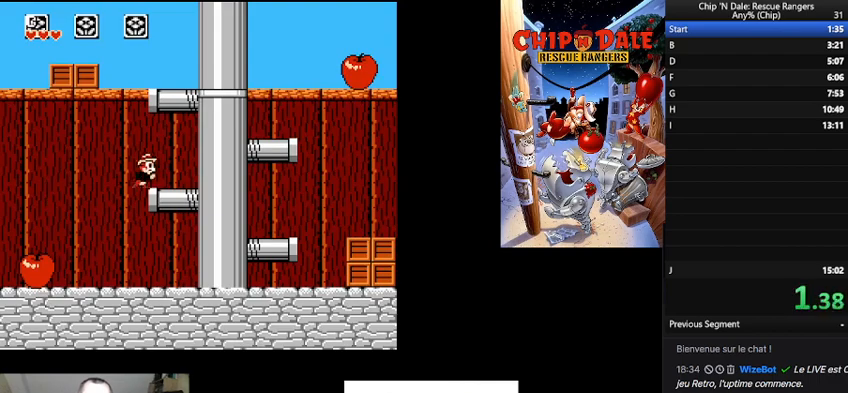
{"buttons": ["B", "DPAD_RIGHT"], "events": [[67, "B", "down"]]}
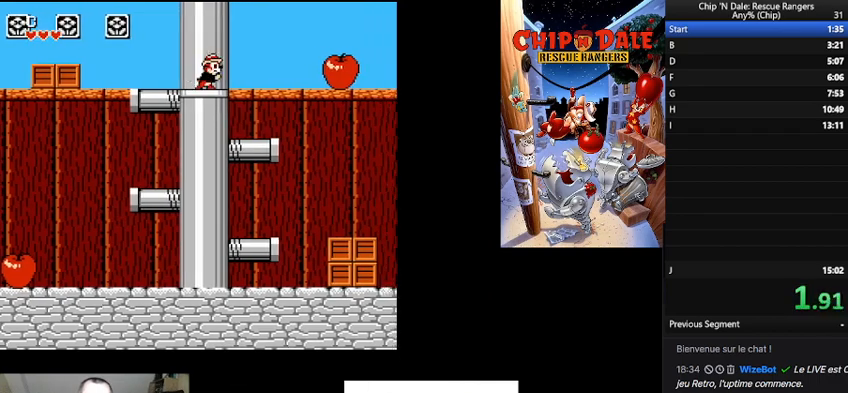
{"buttons": ["B", "DPAD_RIGHT"], "events": [[33, "B", "up"], [400, "B", "down"]]}
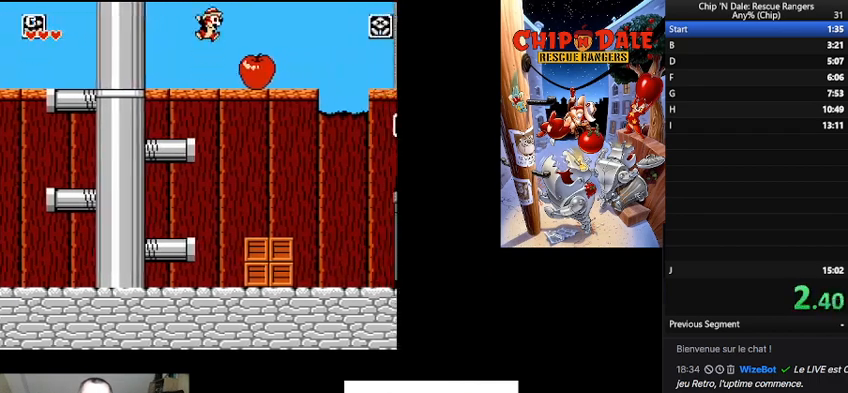
{"buttons": ["DPAD_RIGHT"], "events": [[300, "B", "up"]]}
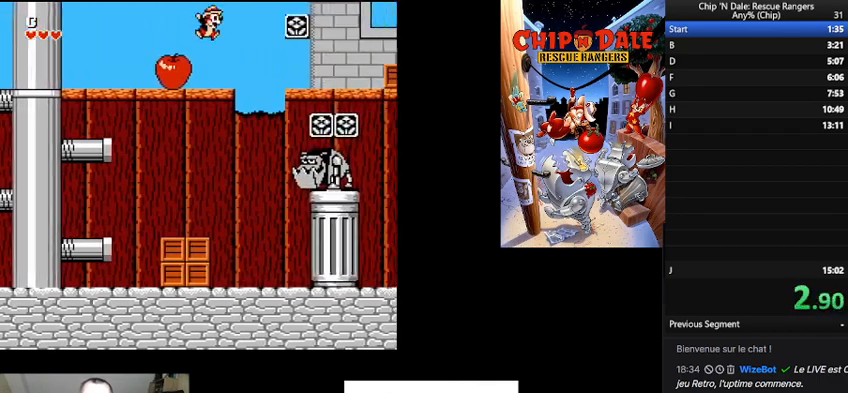
{"buttons": ["DPAD_RIGHT"], "events": [[67, "DPAD_RIGHT", "up"], [167, "DPAD_RIGHT", "down"], [233, "B", "down"], [467, "B", "up"]]}
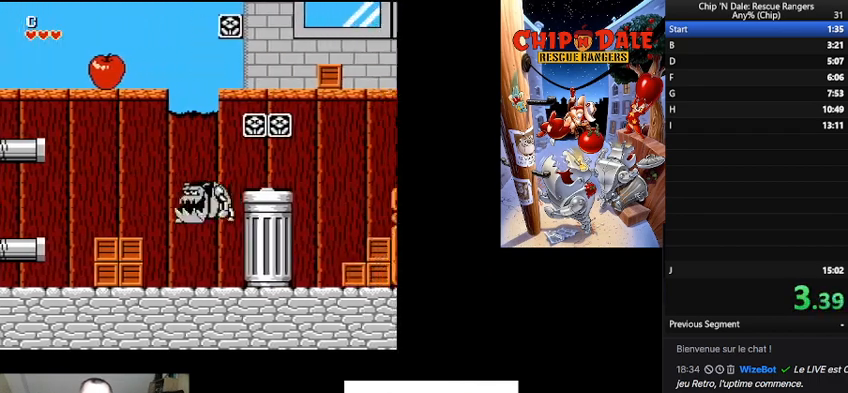
{"buttons": ["DPAD_RIGHT"], "events": []}
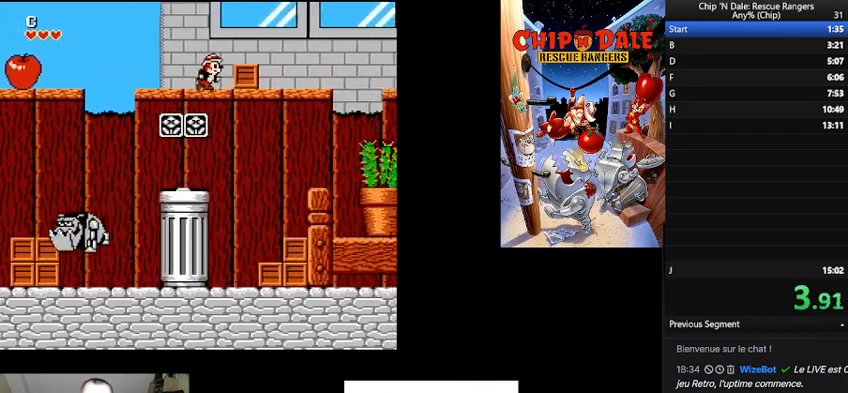
{"buttons": ["DPAD_RIGHT"], "events": [[67, "A", "down"], [200, "A", "up"], [333, "A", "down"], [467, "A", "up"]]}
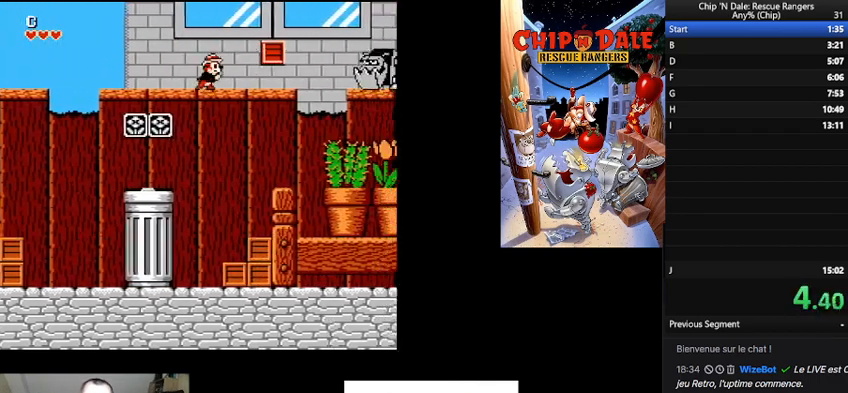
{"buttons": ["B", "DPAD_RIGHT"], "events": [[400, "B", "down"]]}